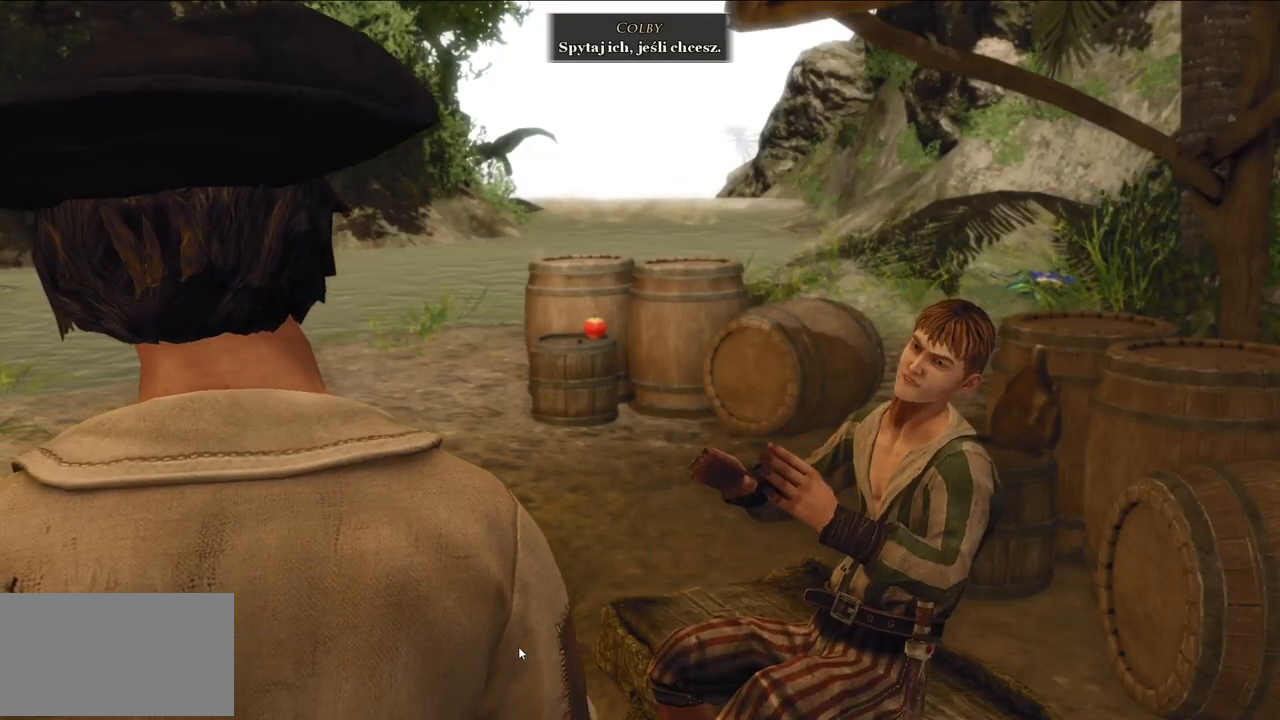
Gameplay with keyboard and mouse; each line is a JSON object with the keys and mouse buttons held at the frame after it. "events" lists presses ("down") and releases ("up") of "a", "ctrl", "d", "e", "q", "s", "shift", "space", "w", "mouse_left", "mouse_wheel", "mouse_right", "mouse_mb4" and "mouse_mb5" between this image and that frame as [ms after this image, input, new state], when the widget could be followed in between. "mouse_left", "mouse_wheel", "mouse_right", "mouse_mb4", "mouse_mb5" = the "left", "wheel", "right", "mb4", "mb5" buttons of the "mouse" list. No other keys are recorded. "wheel" means that the mouse wheel is clicked or scrolled. Mouse movement is not recorded.
{"keys": [], "mouse": [], "events": []}
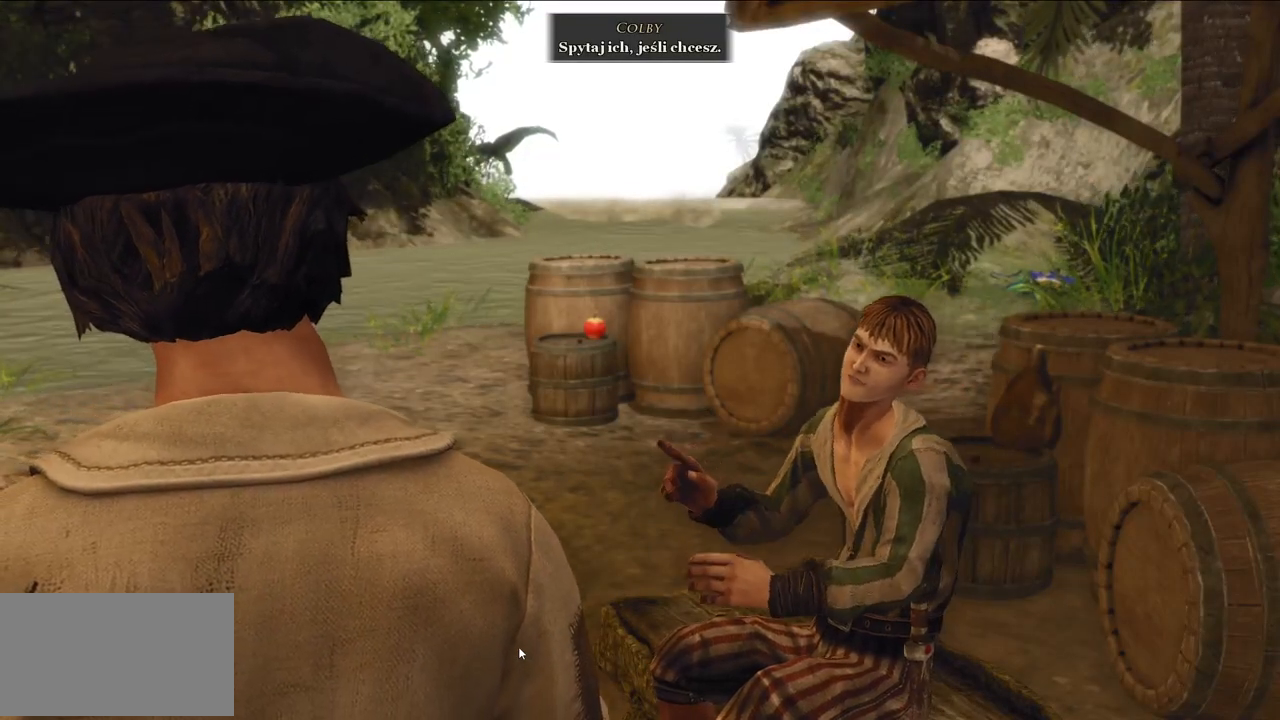
{"keys": [], "mouse": [], "events": []}
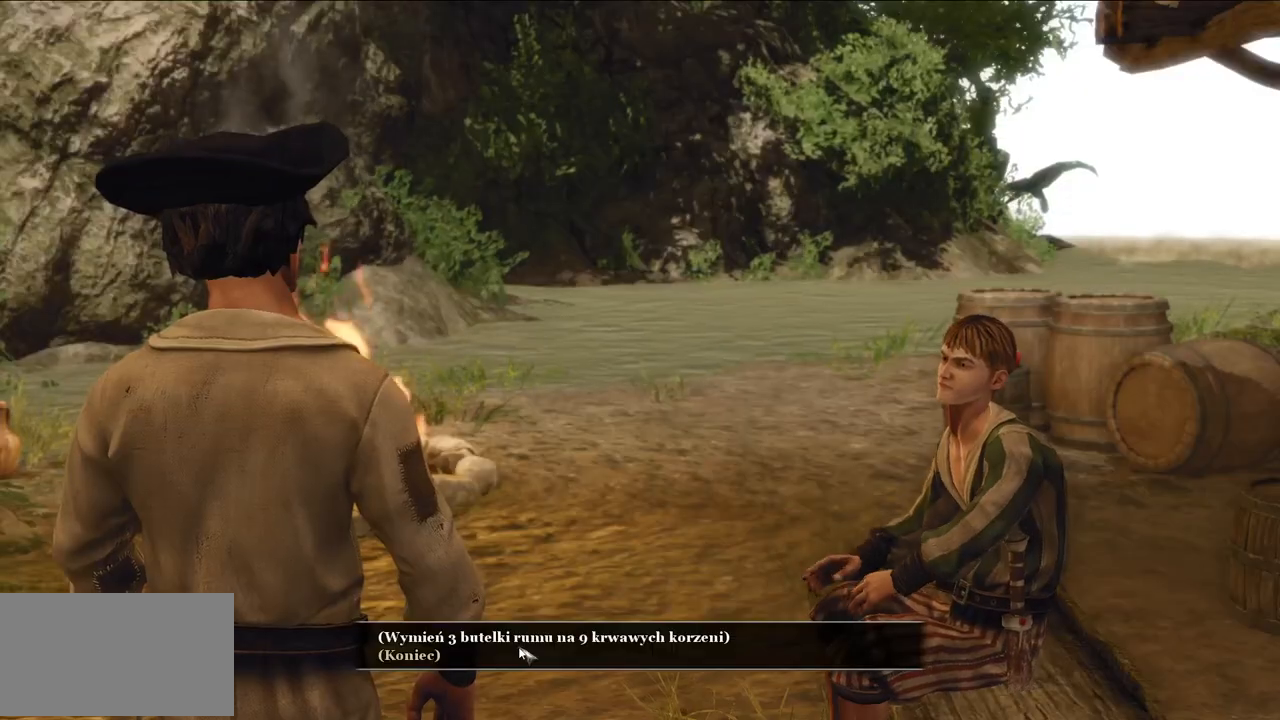
{"keys": [], "mouse": [], "events": []}
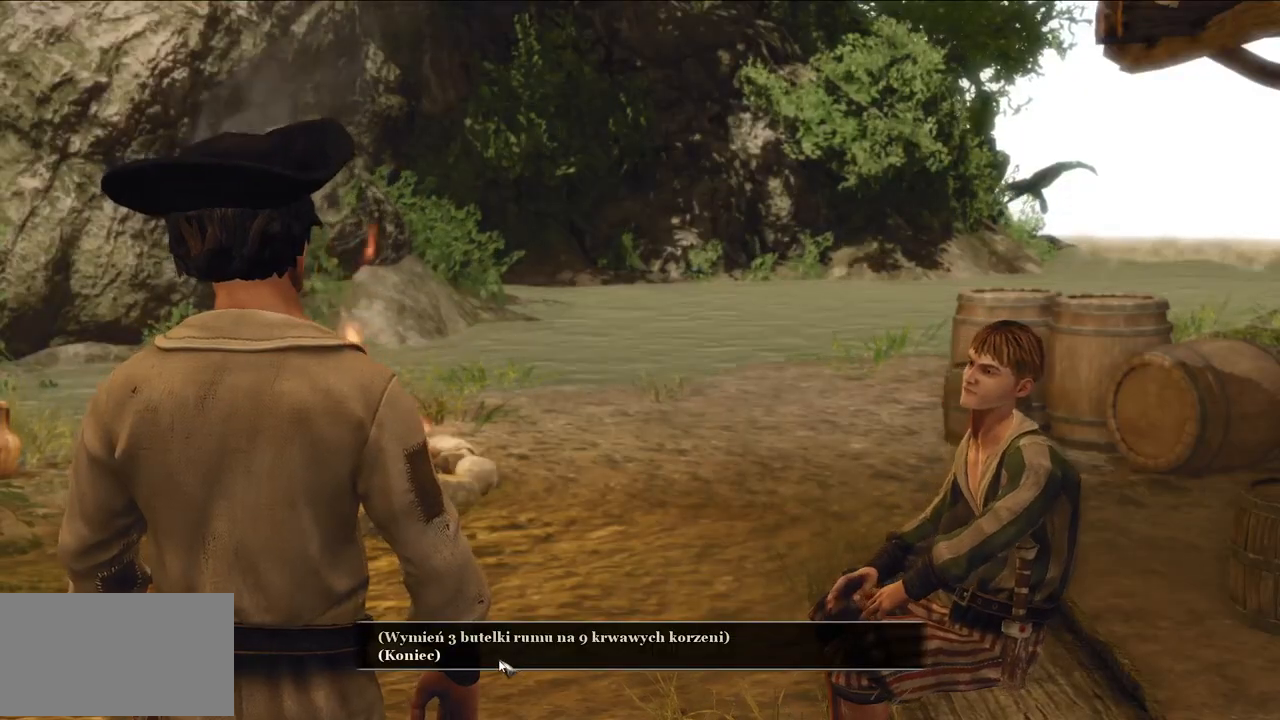
{"keys": [], "mouse": [], "events": [[60, "mouse_left", "down"], [180, "mouse_left", "up"]]}
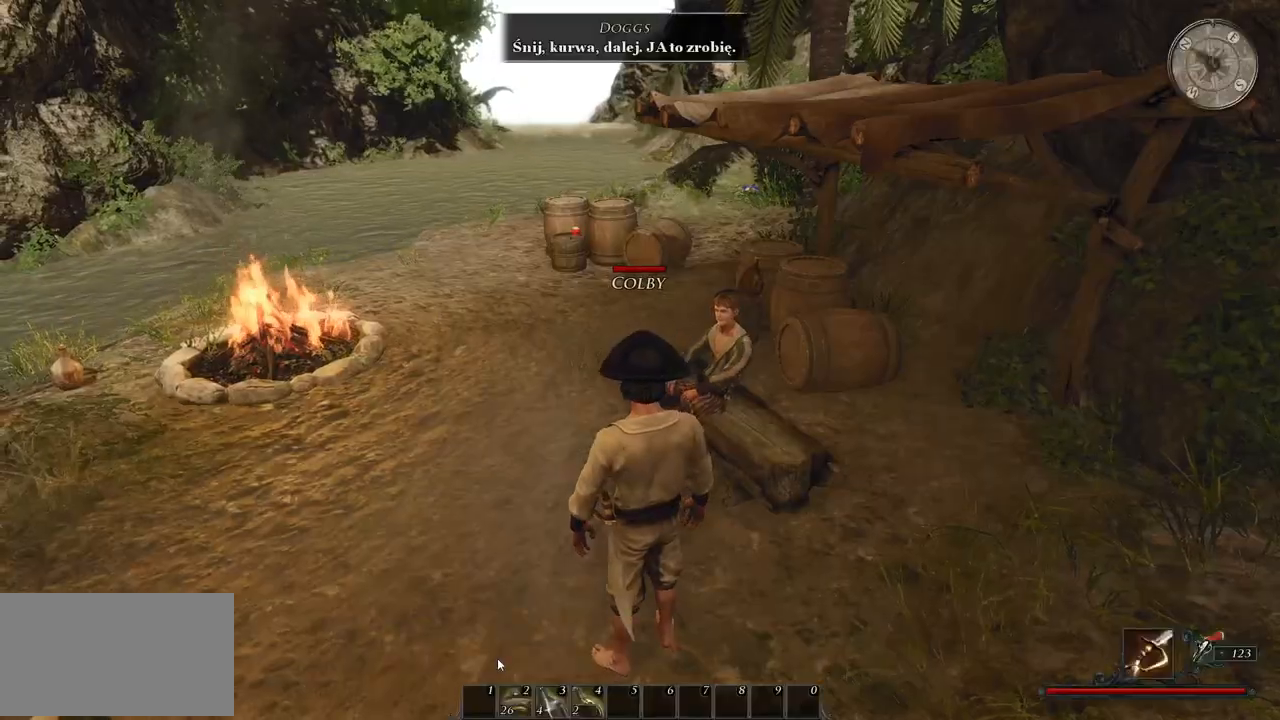
{"keys": ["w"], "mouse": [], "events": [[160, "w", "down"]]}
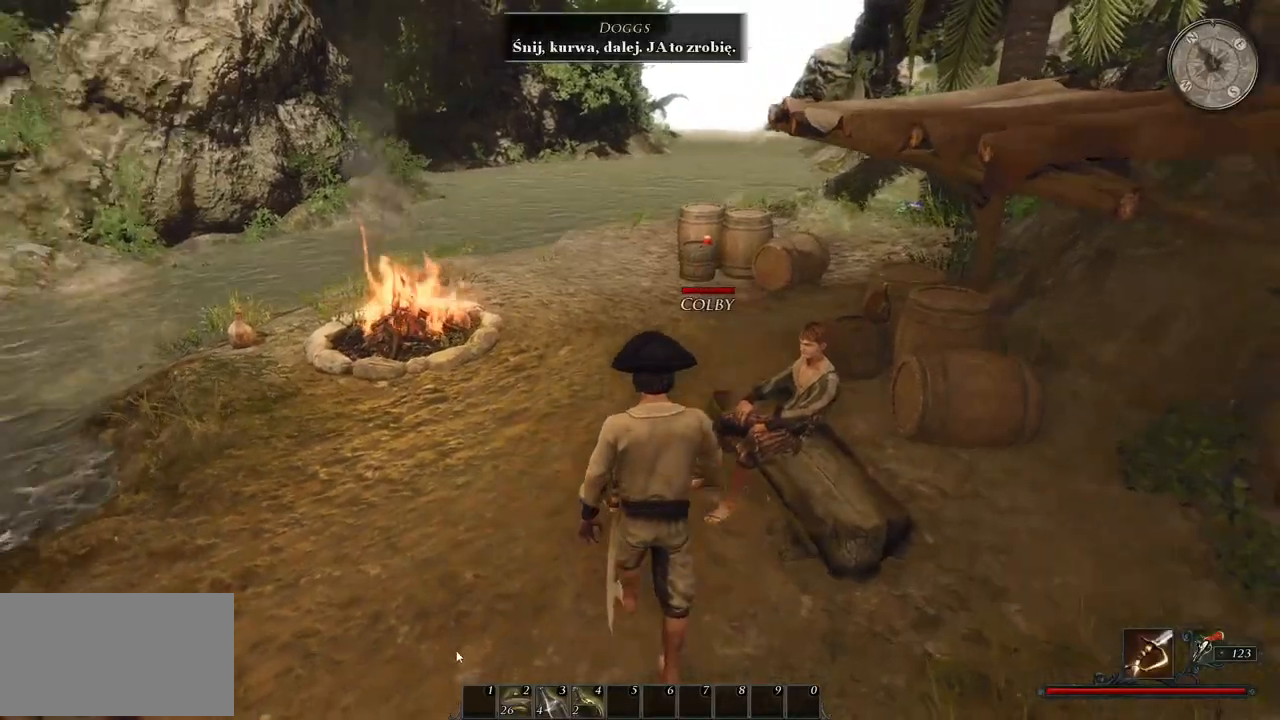
{"keys": ["w"], "mouse": [], "events": []}
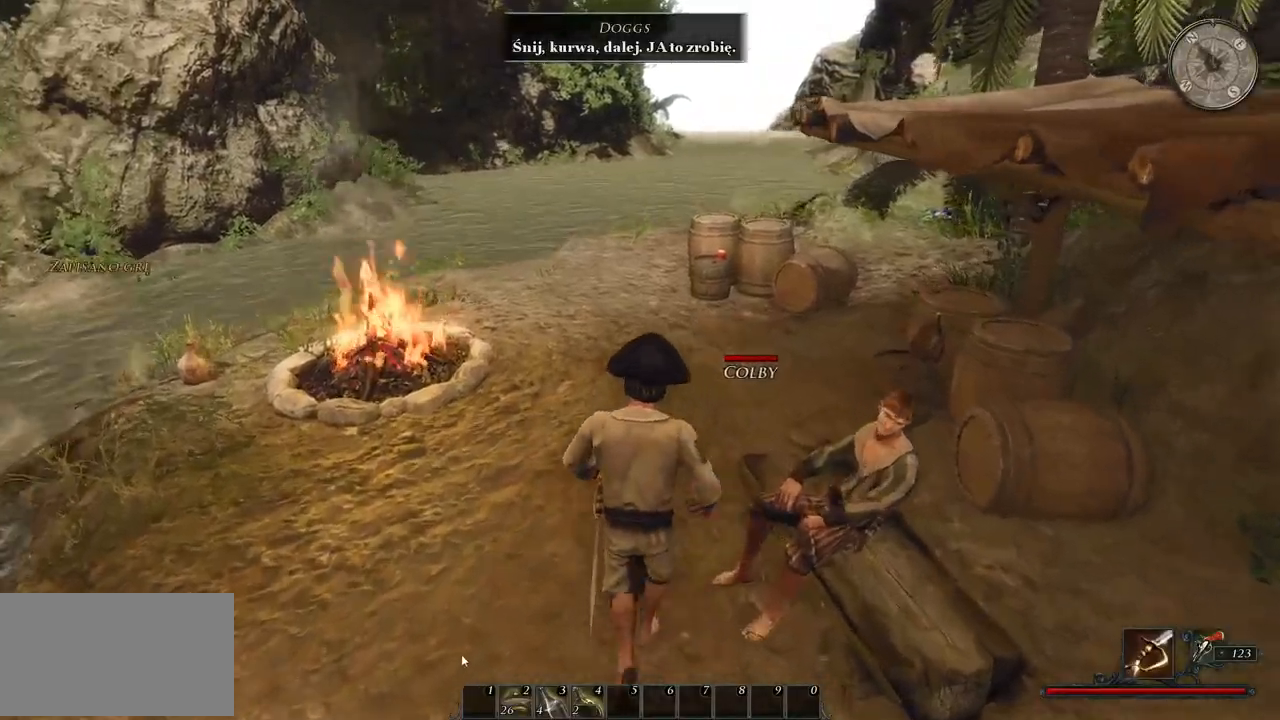
{"keys": ["w"], "mouse": [], "events": []}
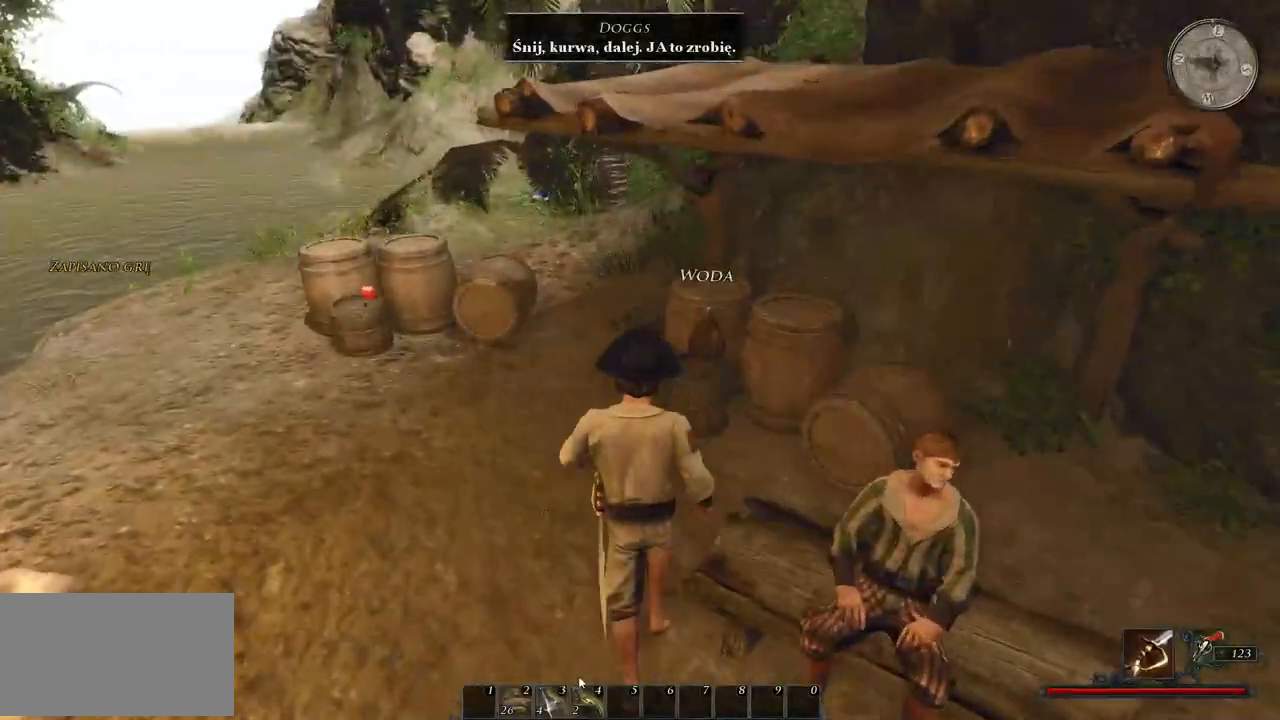
{"keys": ["w"], "mouse": [], "events": [[220, "mouse_left", "down"], [380, "mouse_left", "up"]]}
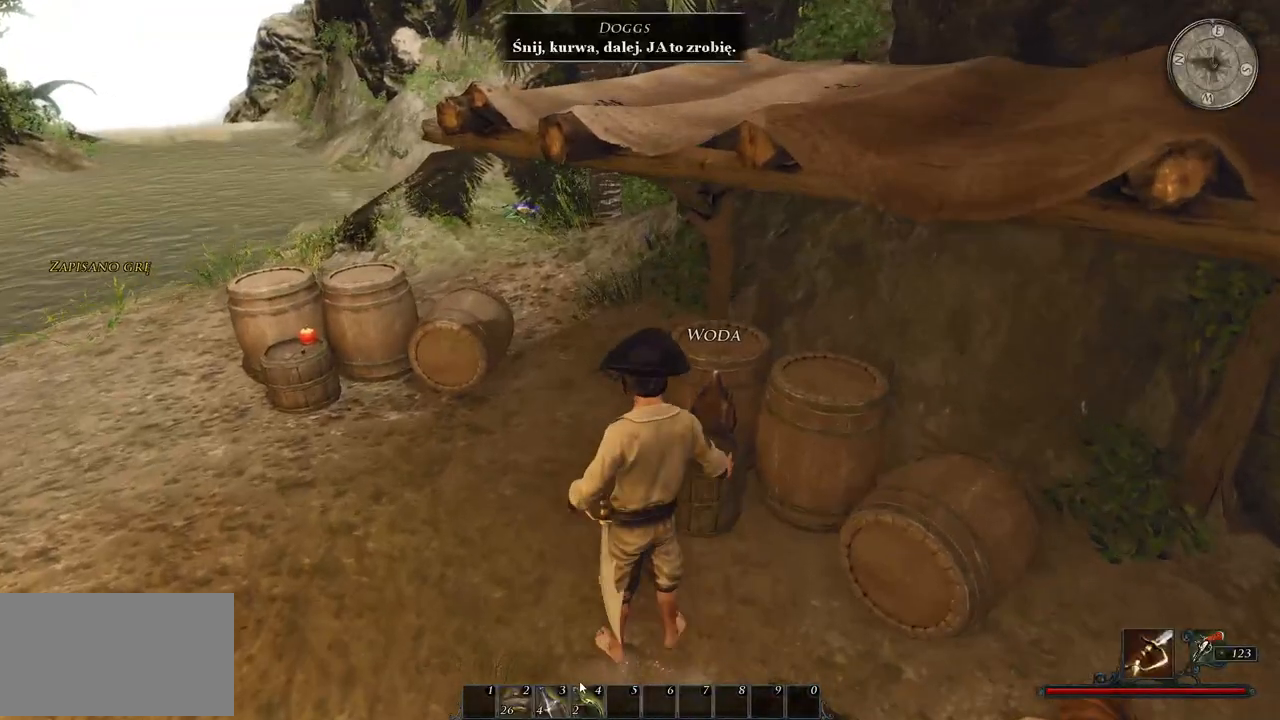
{"keys": ["a", "w"], "mouse": [], "events": [[380, "a", "down"]]}
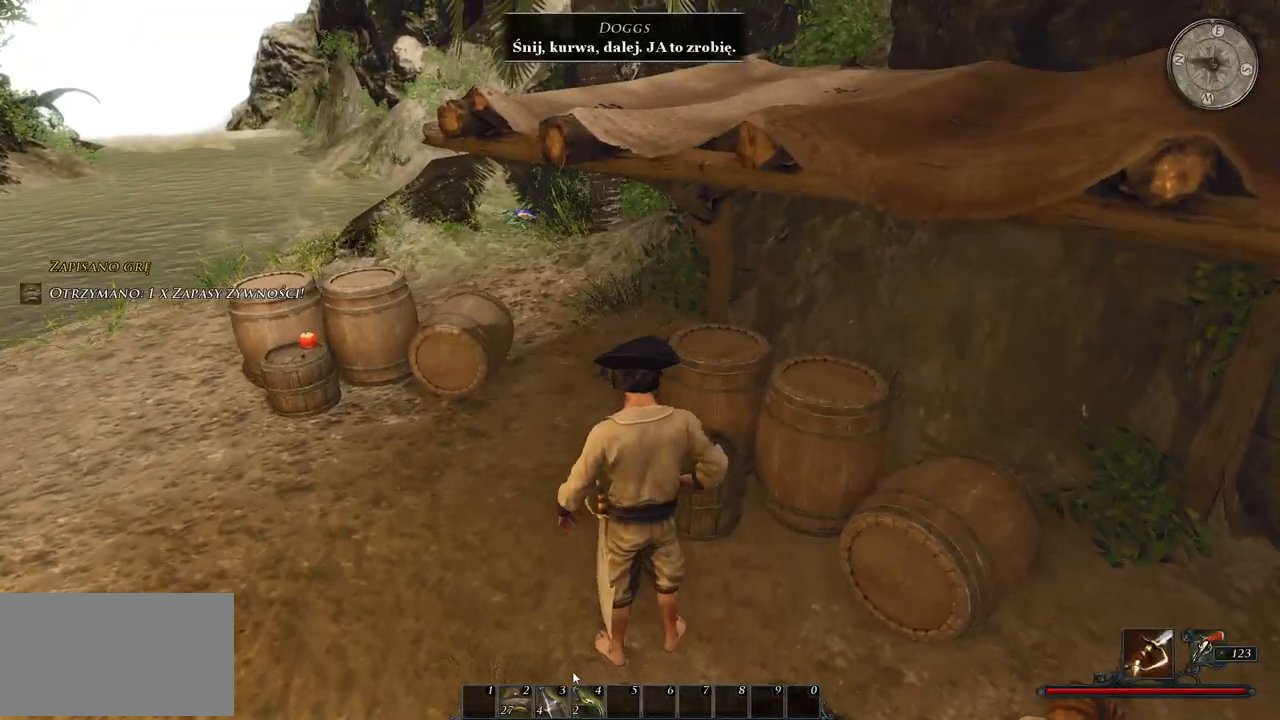
{"keys": ["a", "w"], "mouse": [], "events": []}
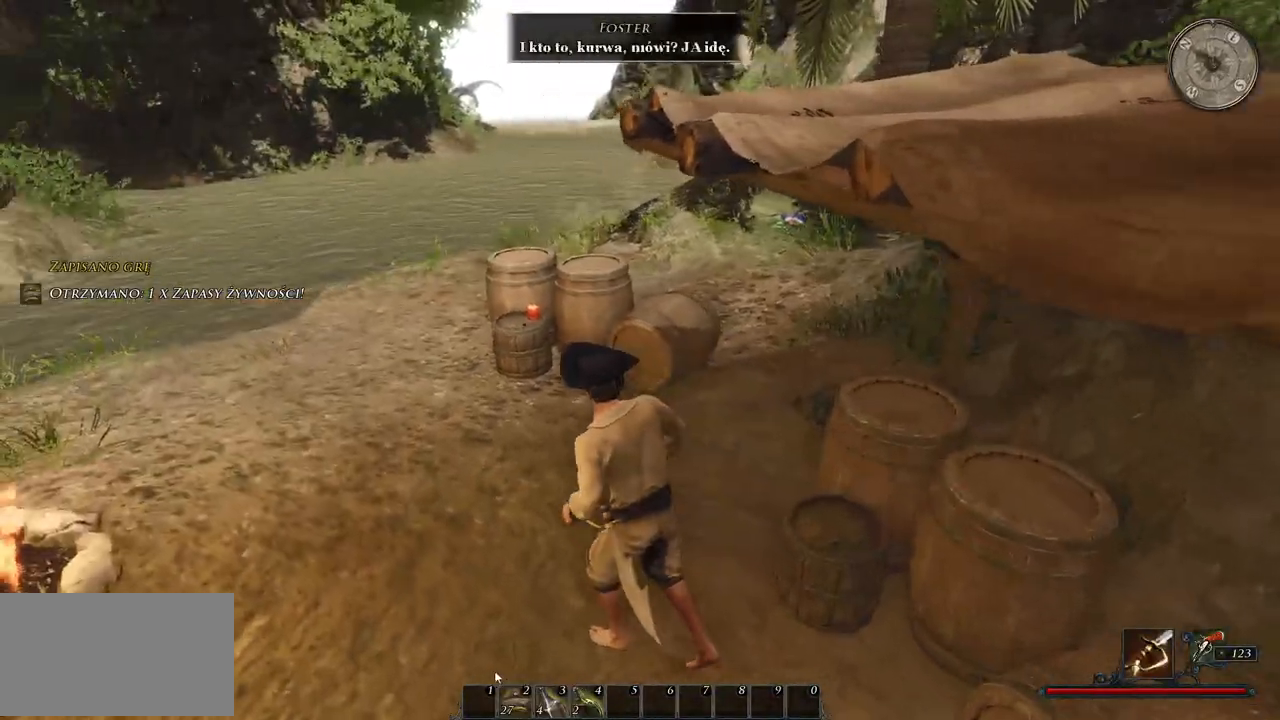
{"keys": ["w"], "mouse": [], "events": [[120, "a", "up"]]}
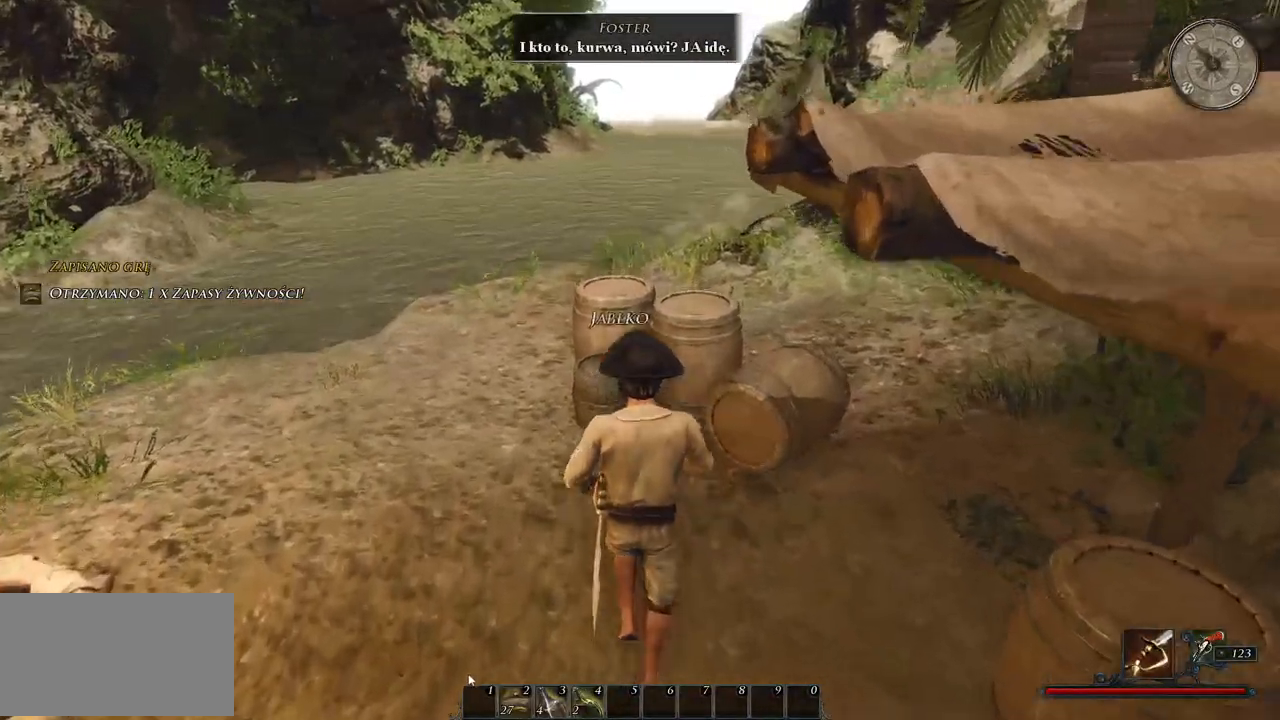
{"keys": ["w"], "mouse": [], "events": [[80, "mouse_left", "down"], [180, "mouse_left", "up"], [220, "mouse_left", "down"], [380, "mouse_left", "up"]]}
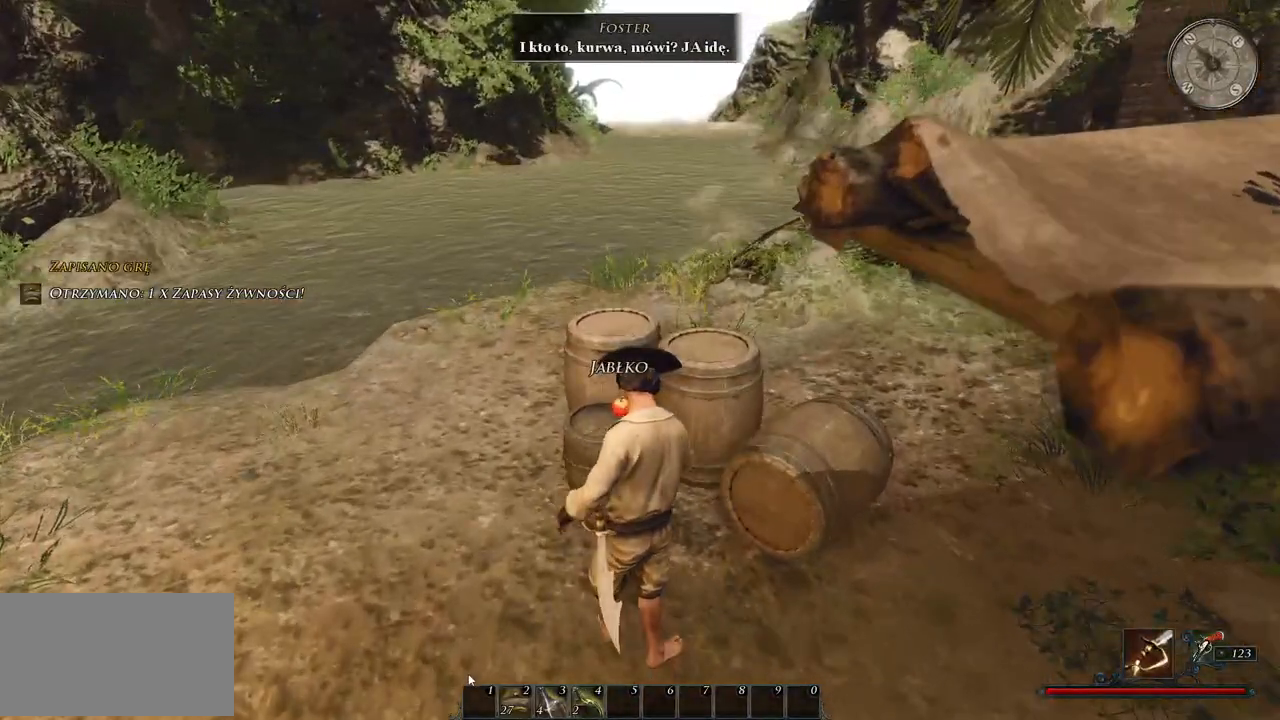
{"keys": ["d", "w"], "mouse": [], "events": [[340, "d", "down"]]}
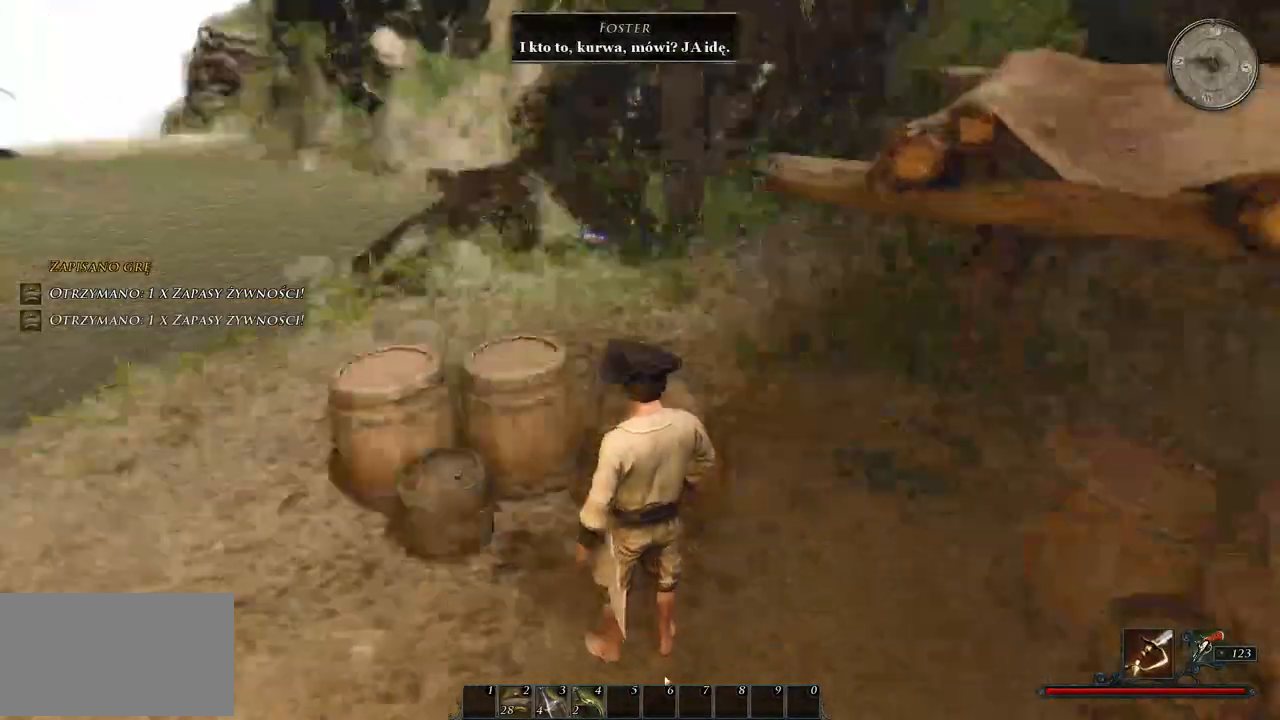
{"keys": ["w"], "mouse": [], "events": [[300, "d", "up"]]}
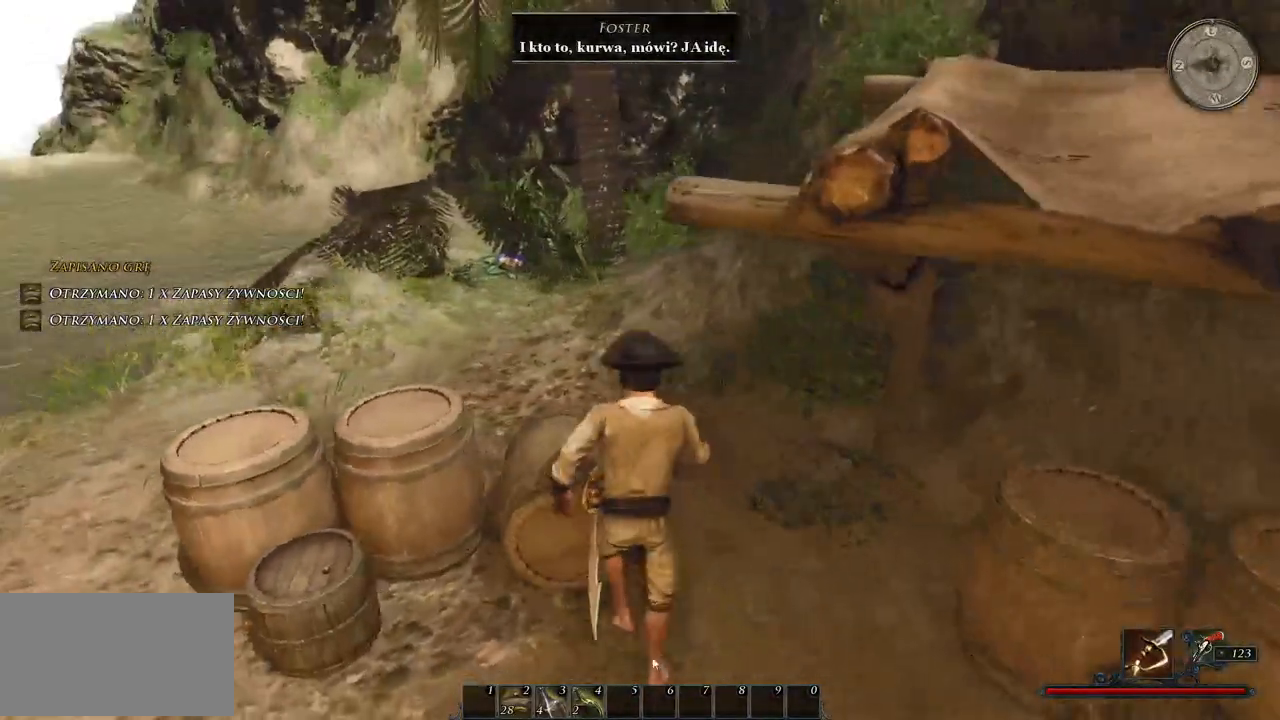
{"keys": ["d", "shift", "w"], "mouse": [], "events": [[160, "shift", "down"], [440, "d", "down"]]}
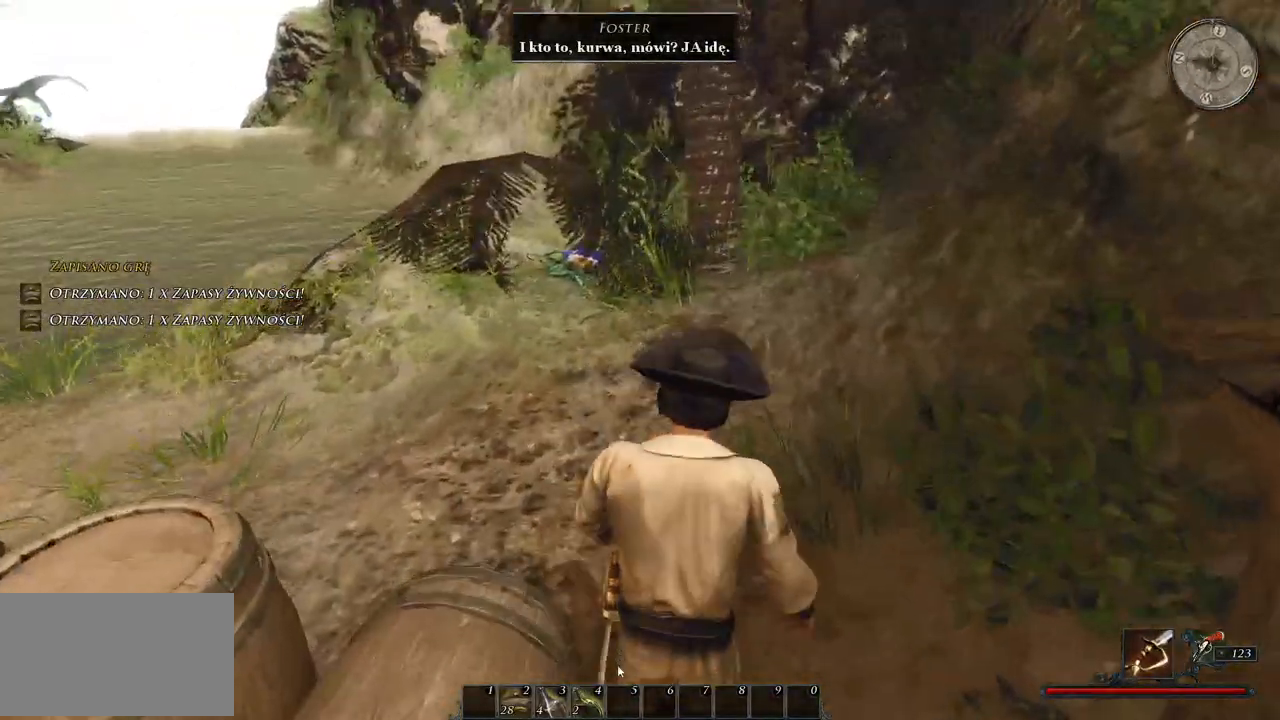
{"keys": ["w"], "mouse": [], "events": [[80, "d", "up"], [420, "shift", "up"]]}
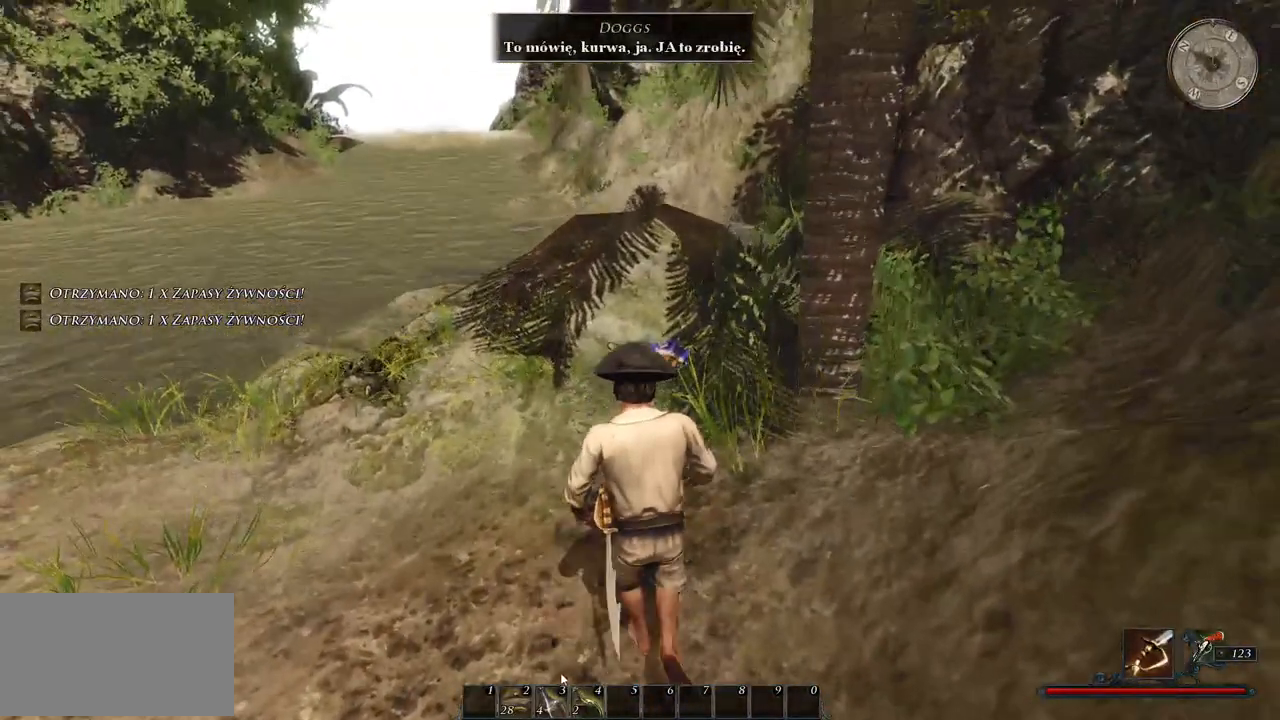
{"keys": ["w"], "mouse": [], "events": [[220, "mouse_left", "down"], [360, "mouse_left", "up"]]}
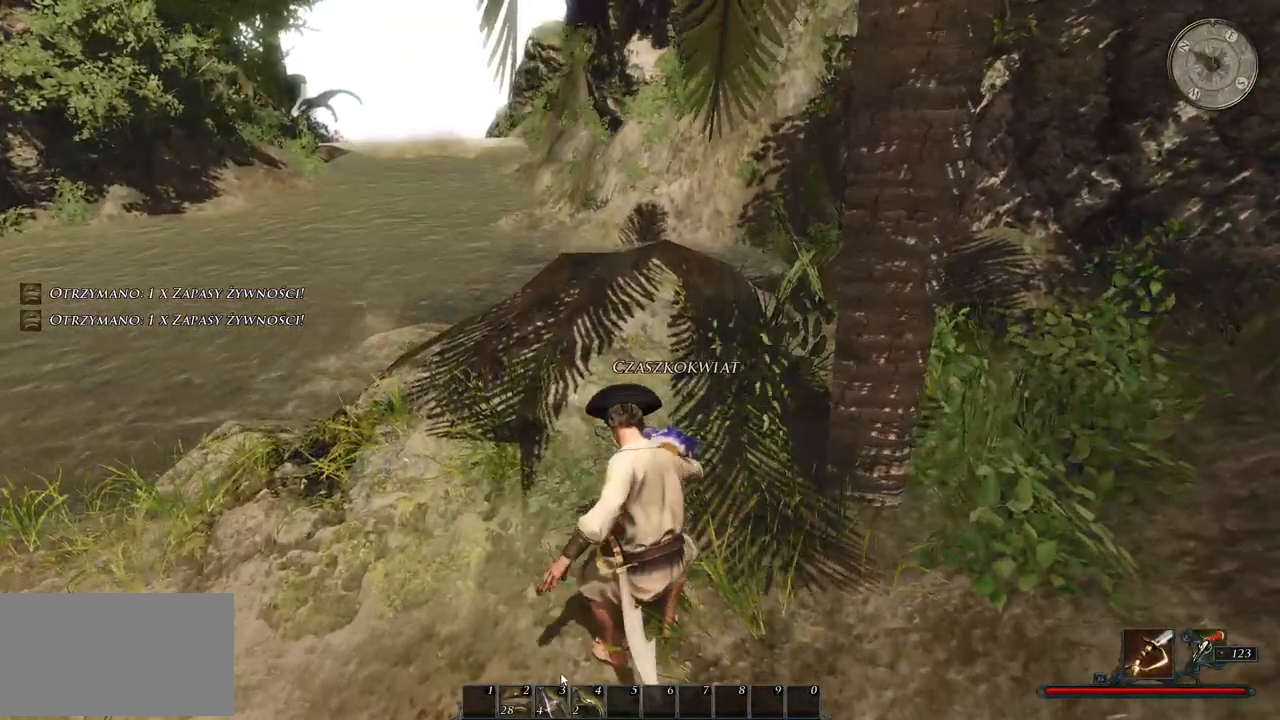
{"keys": ["w"], "mouse": [], "events": []}
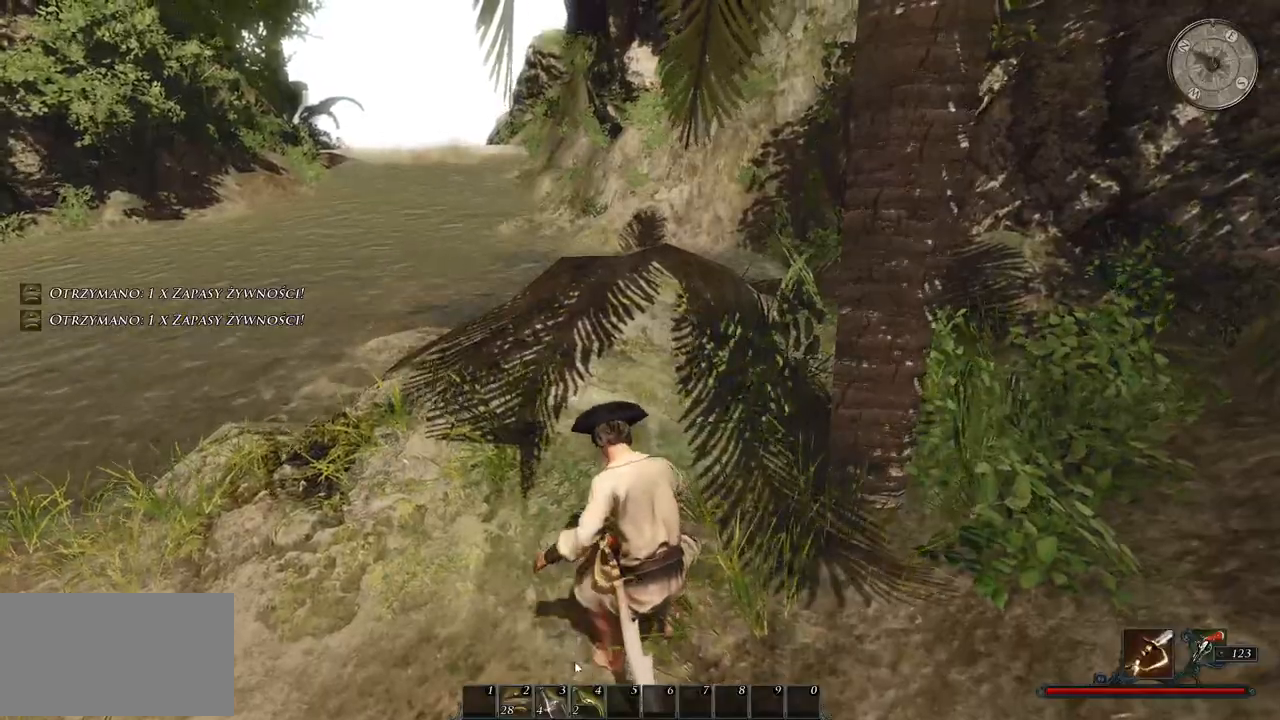
{"keys": ["shift", "w"], "mouse": [], "events": [[220, "shift", "down"]]}
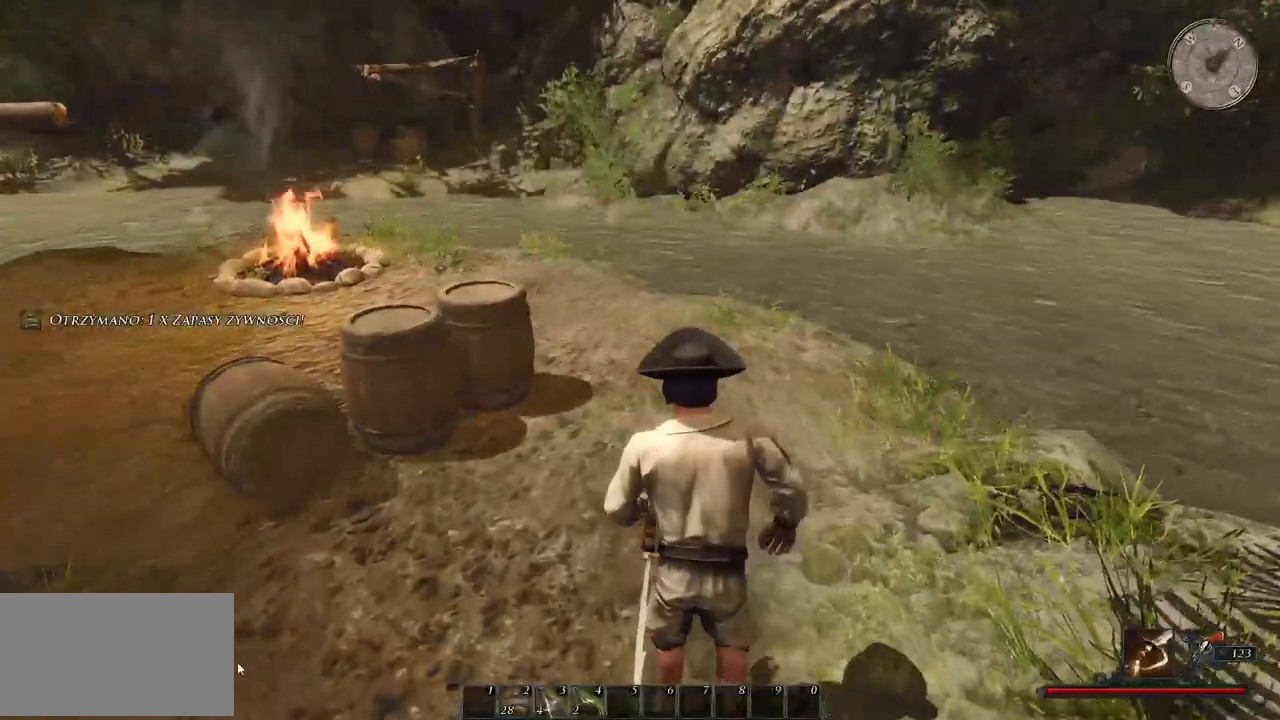
{"keys": ["shift", "w"], "mouse": [], "events": []}
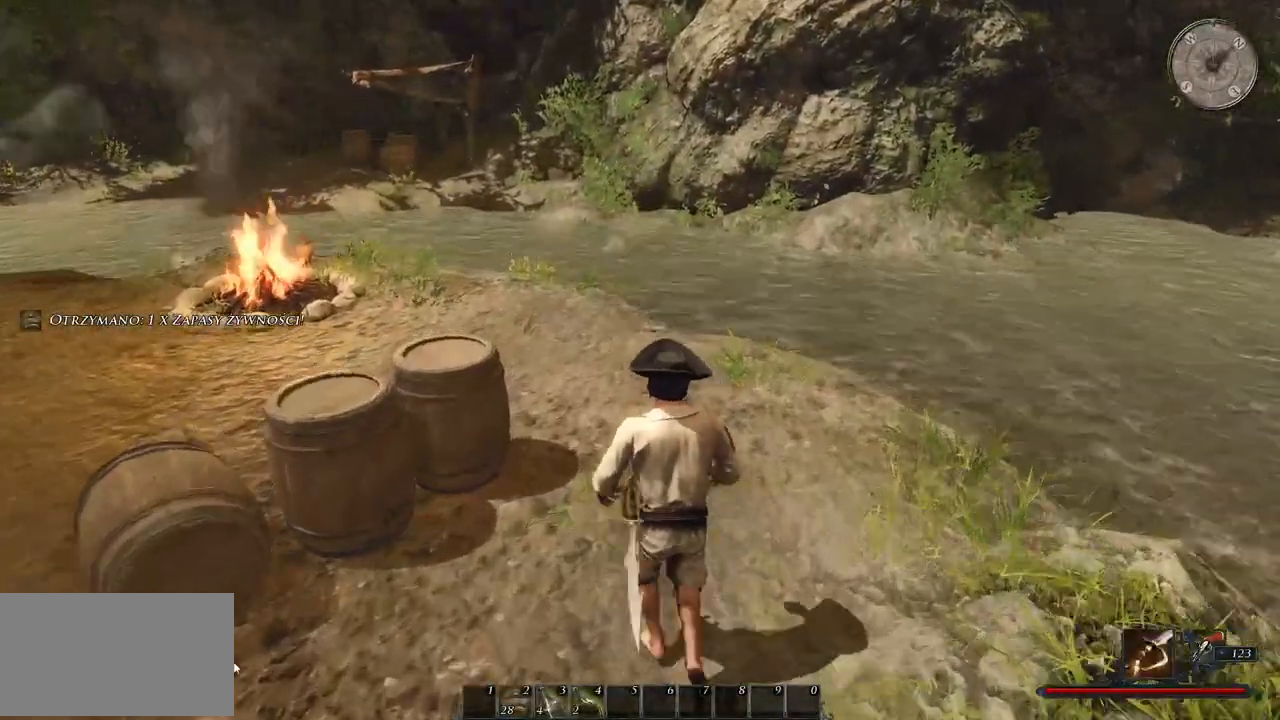
{"keys": ["shift", "w"], "mouse": [], "events": []}
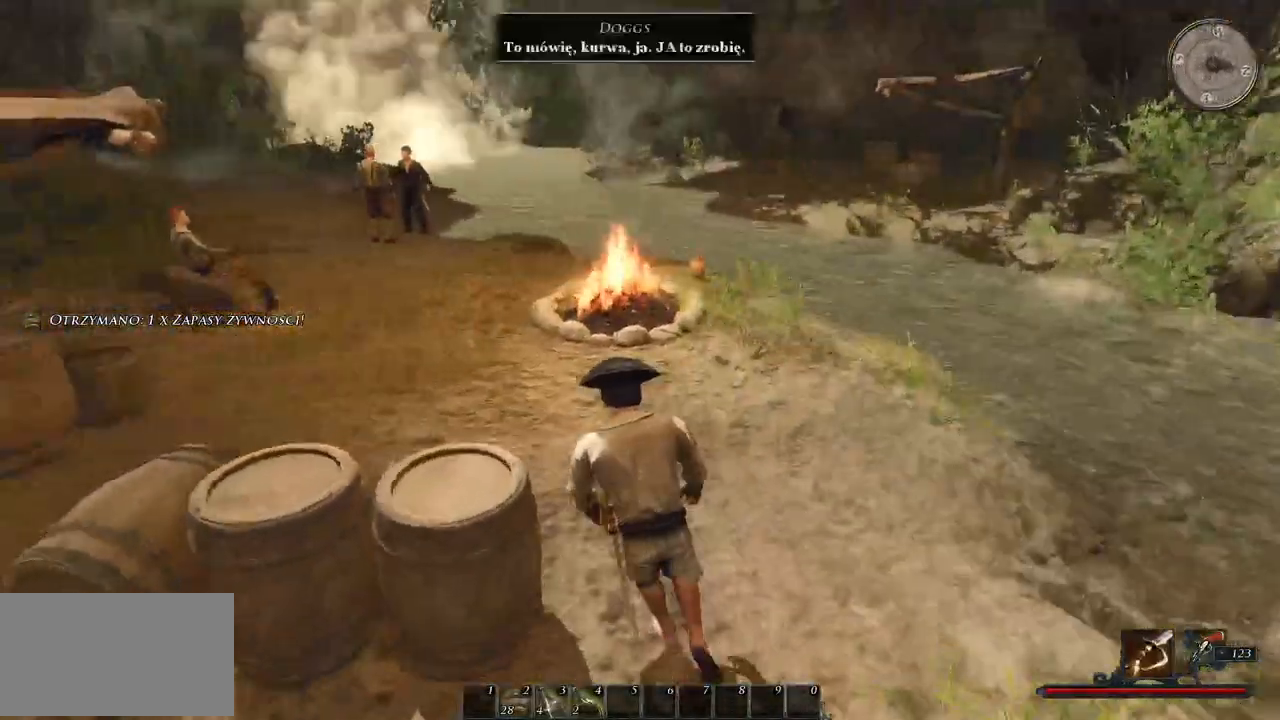
{"keys": ["shift", "w"], "mouse": [], "events": []}
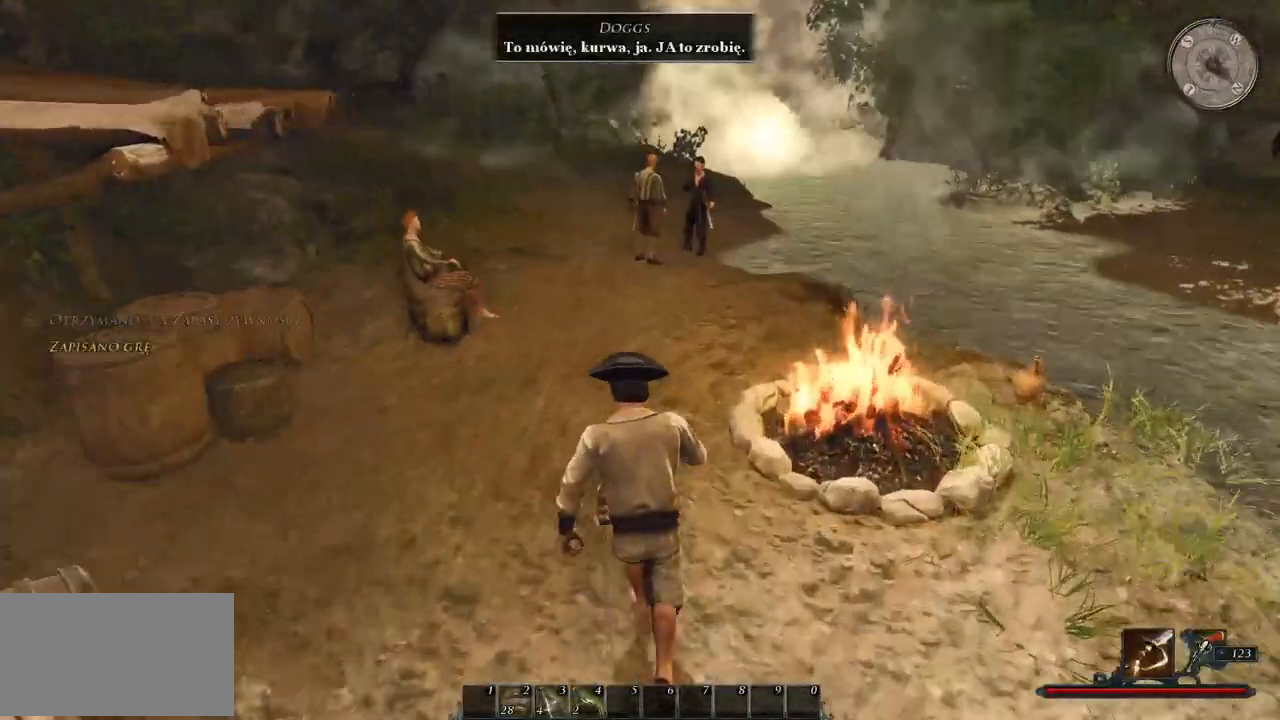
{"keys": ["w"], "mouse": [], "events": [[480, "shift", "up"]]}
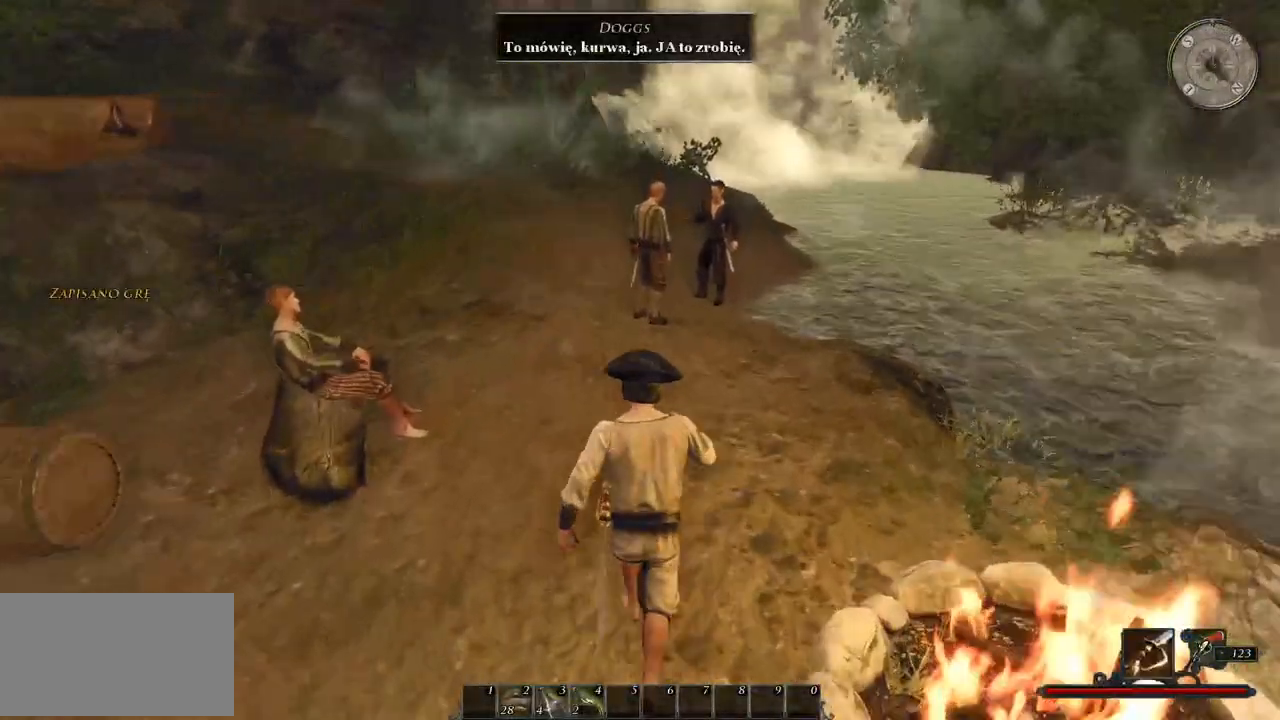
{"keys": ["w"], "mouse": [], "events": []}
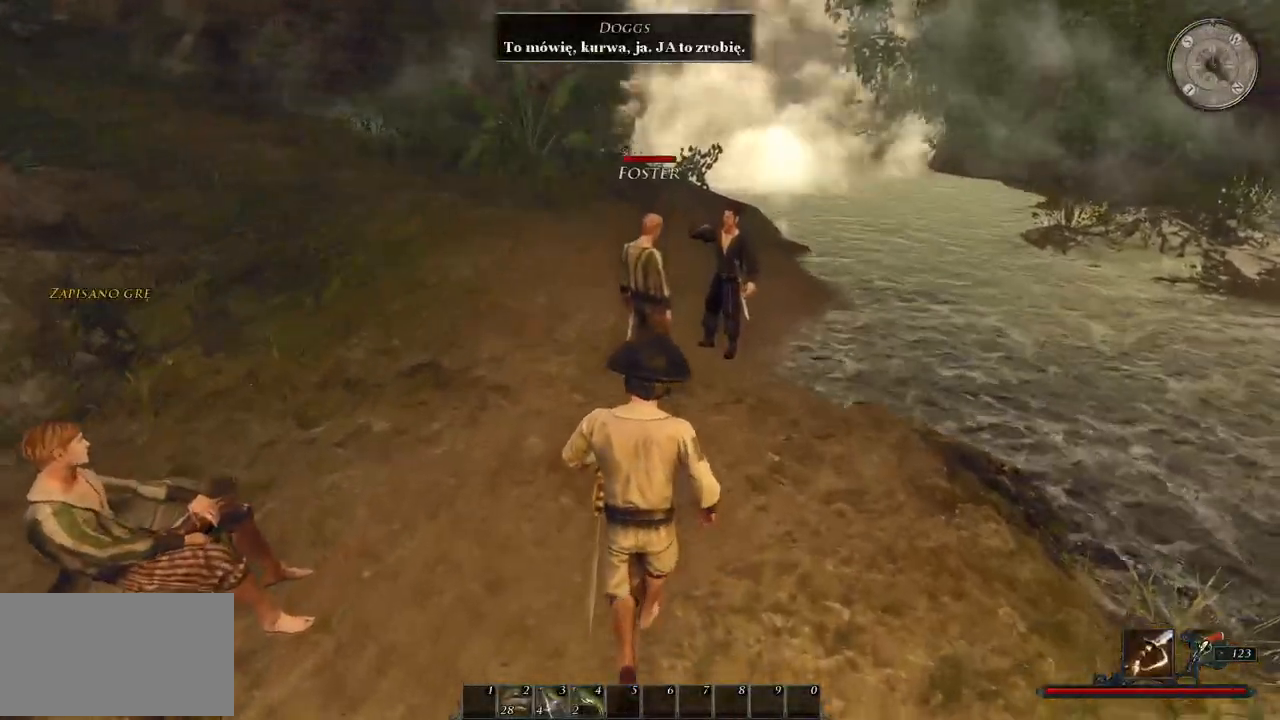
{"keys": ["w"], "mouse": [], "events": [[160, "d", "down"], [460, "d", "up"]]}
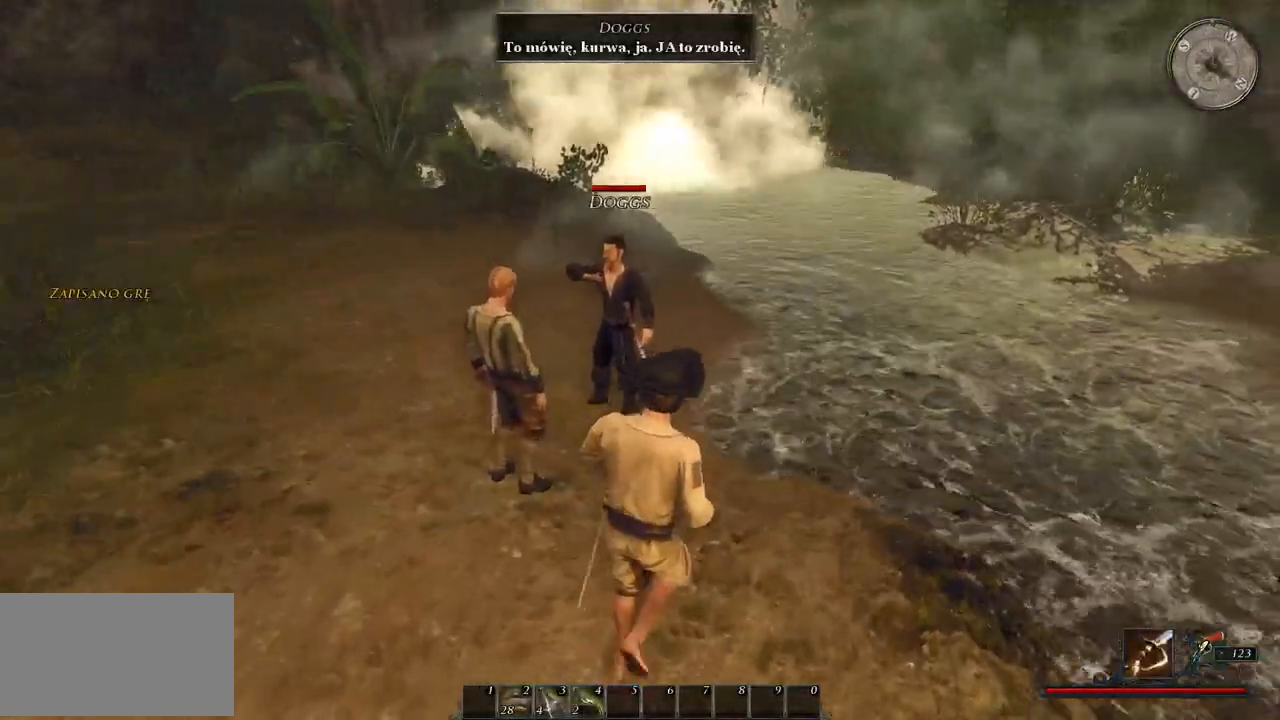
{"keys": [], "mouse": [], "events": [[160, "w", "up"], [200, "mouse_left", "down"], [300, "mouse_left", "up"]]}